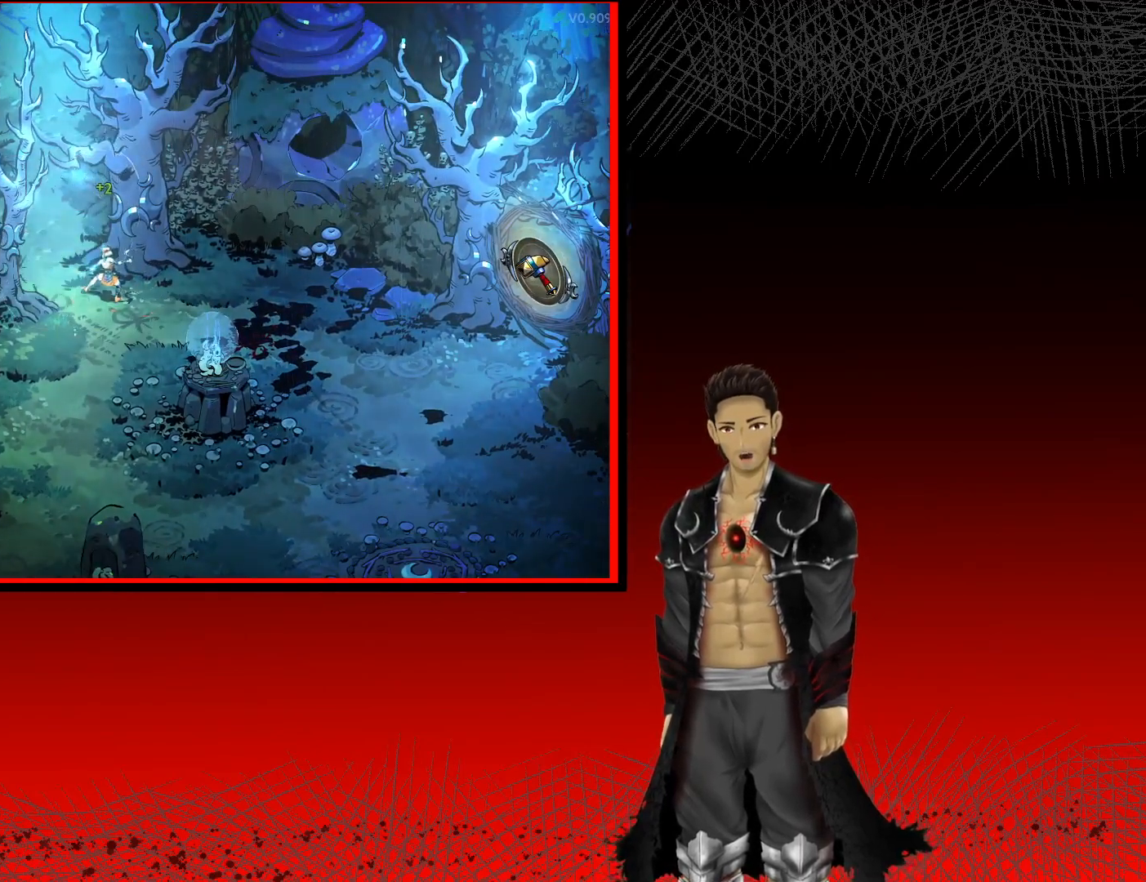
Gameplay with a controller (Xbox layout); each line is a JSON object with the inputs held at the frame after it. "events" lists button and stick changes between this image and that frame as [ms after this image, input, new state], when the widget could be followed in between.
{"buttons": [], "left_stick": "center", "right_stick": "center", "events": []}
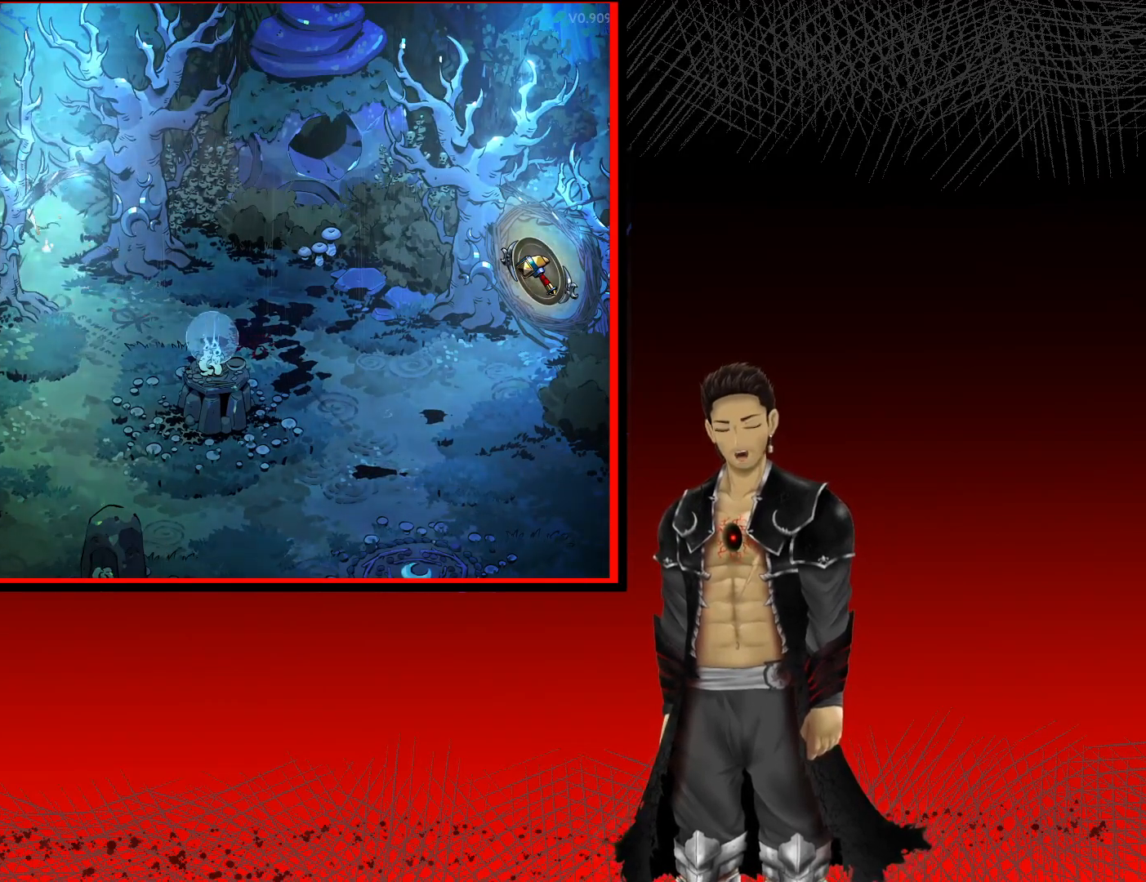
{"buttons": [], "left_stick": "center", "right_stick": "center", "events": []}
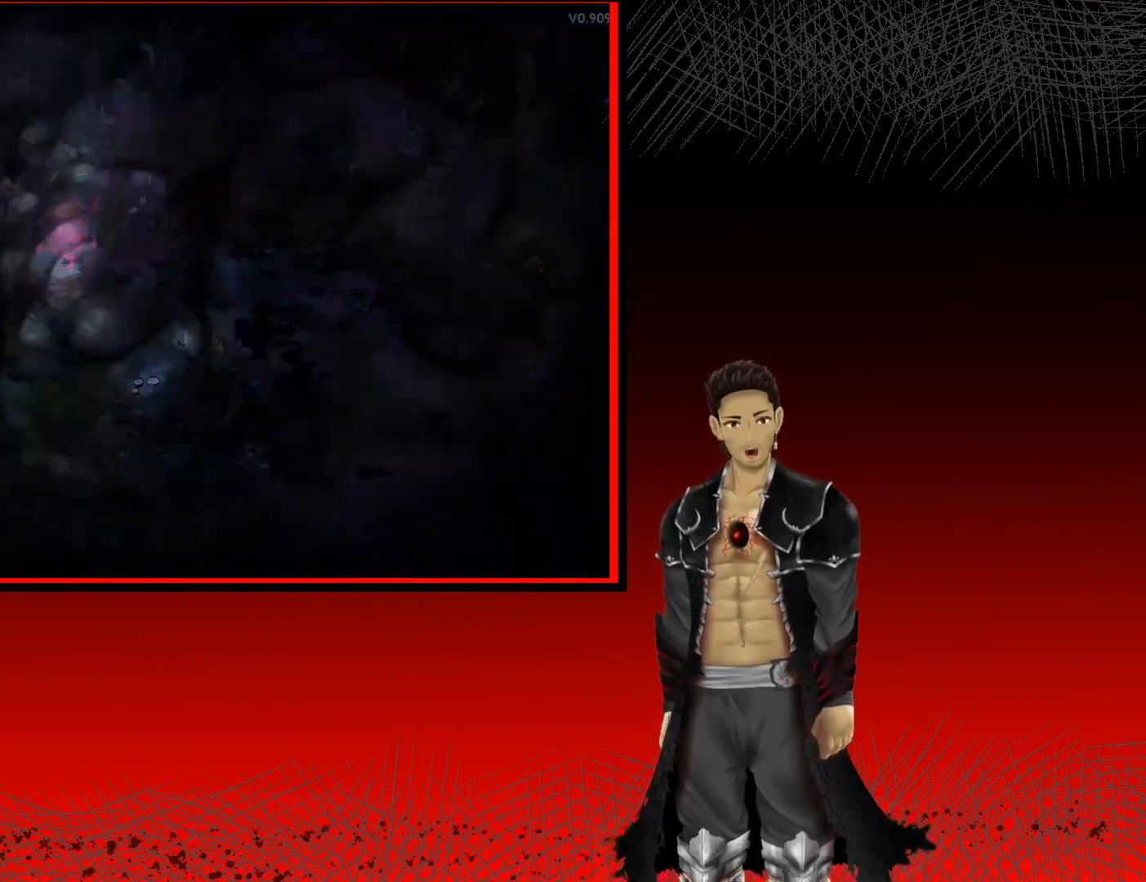
{"buttons": [], "left_stick": "center", "right_stick": "center", "events": []}
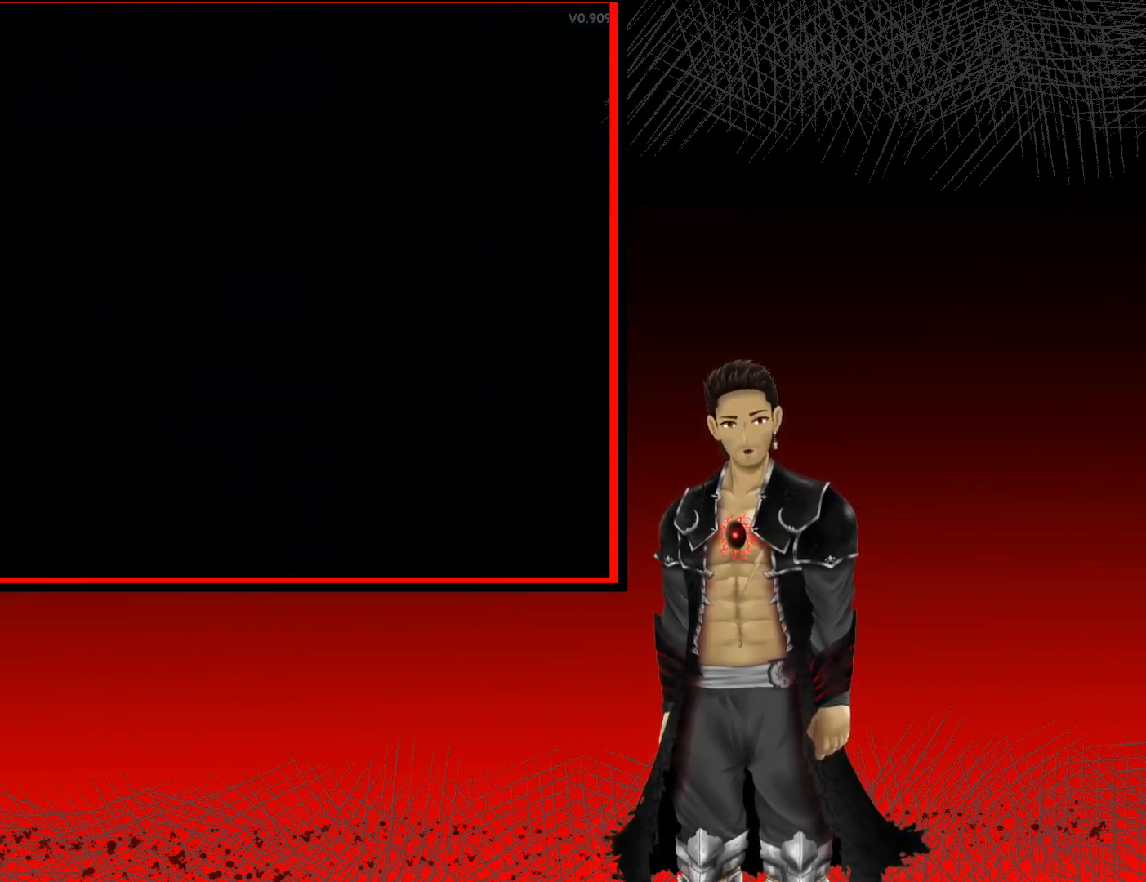
{"buttons": [], "left_stick": "up", "right_stick": "center", "events": [[350, "left_stick", "up"]]}
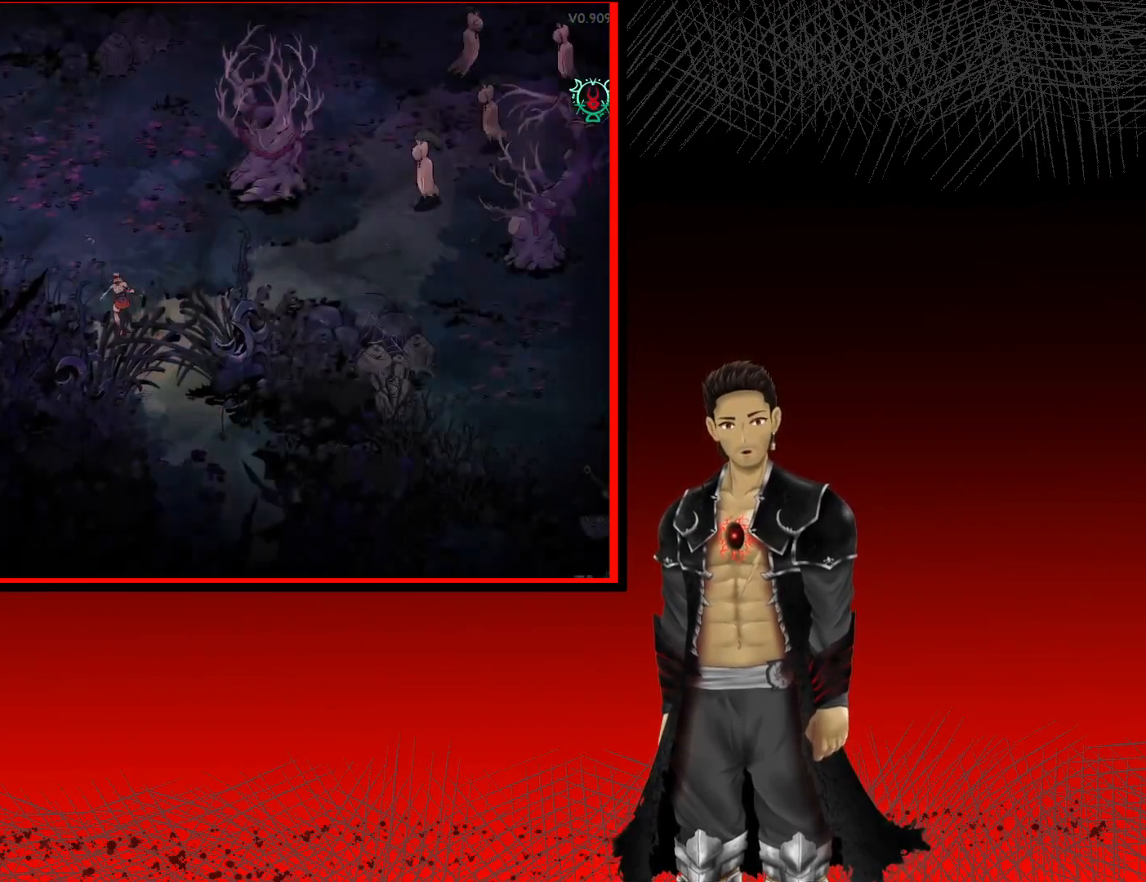
{"buttons": [], "left_stick": "right", "right_stick": "center", "events": [[250, "left_stick", "up-right"], [400, "left_stick", "right"]]}
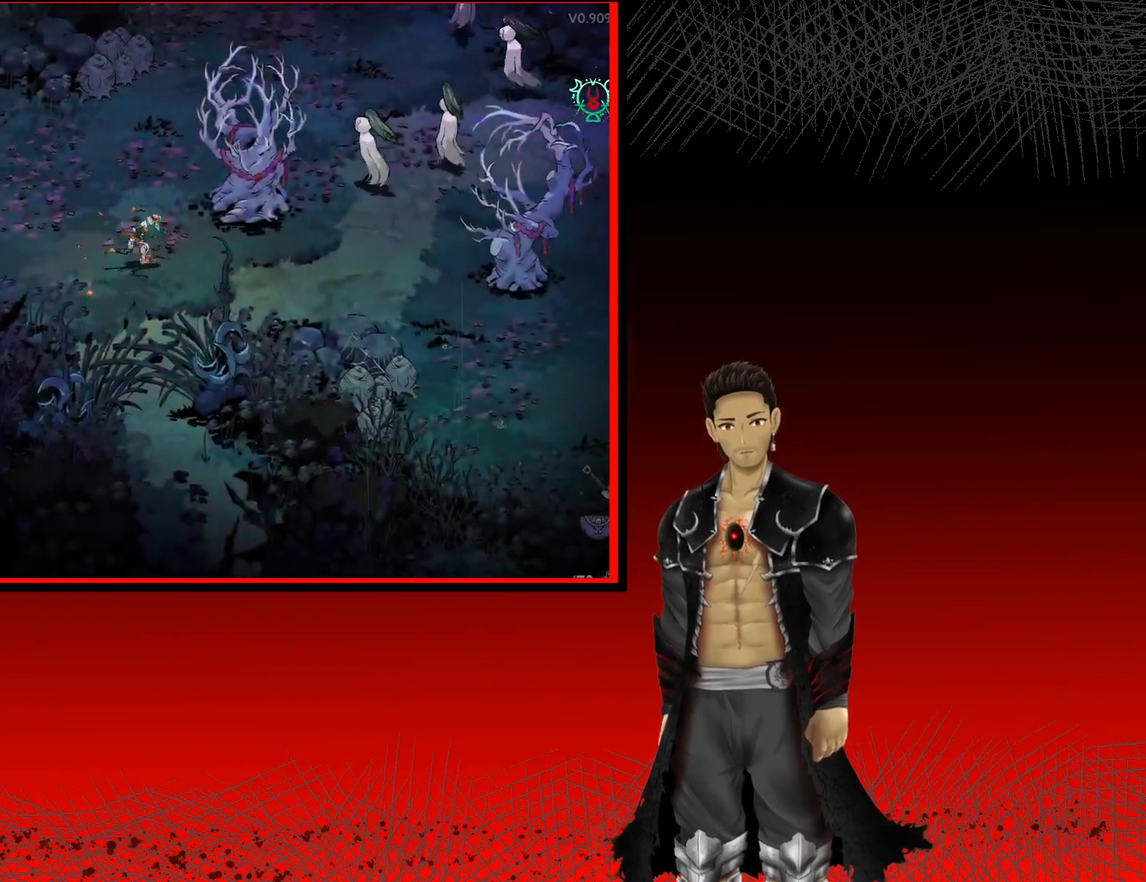
{"buttons": [], "left_stick": "up-right", "right_stick": "center", "events": [[417, "left_stick", "up-right"]]}
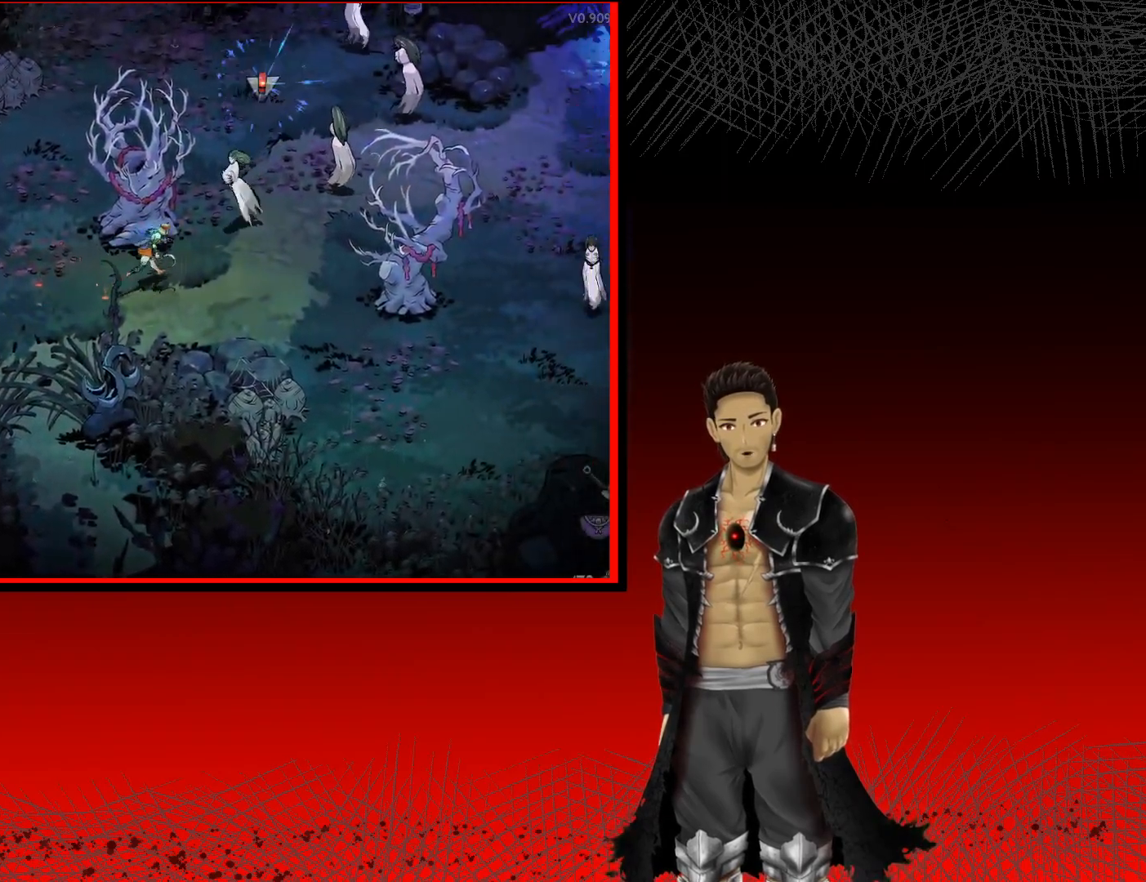
{"buttons": ["X"], "left_stick": "up-right", "right_stick": "center", "events": [[67, "X", "down"], [200, "X", "up"], [283, "X", "down"], [400, "X", "up"], [500, "X", "down"]]}
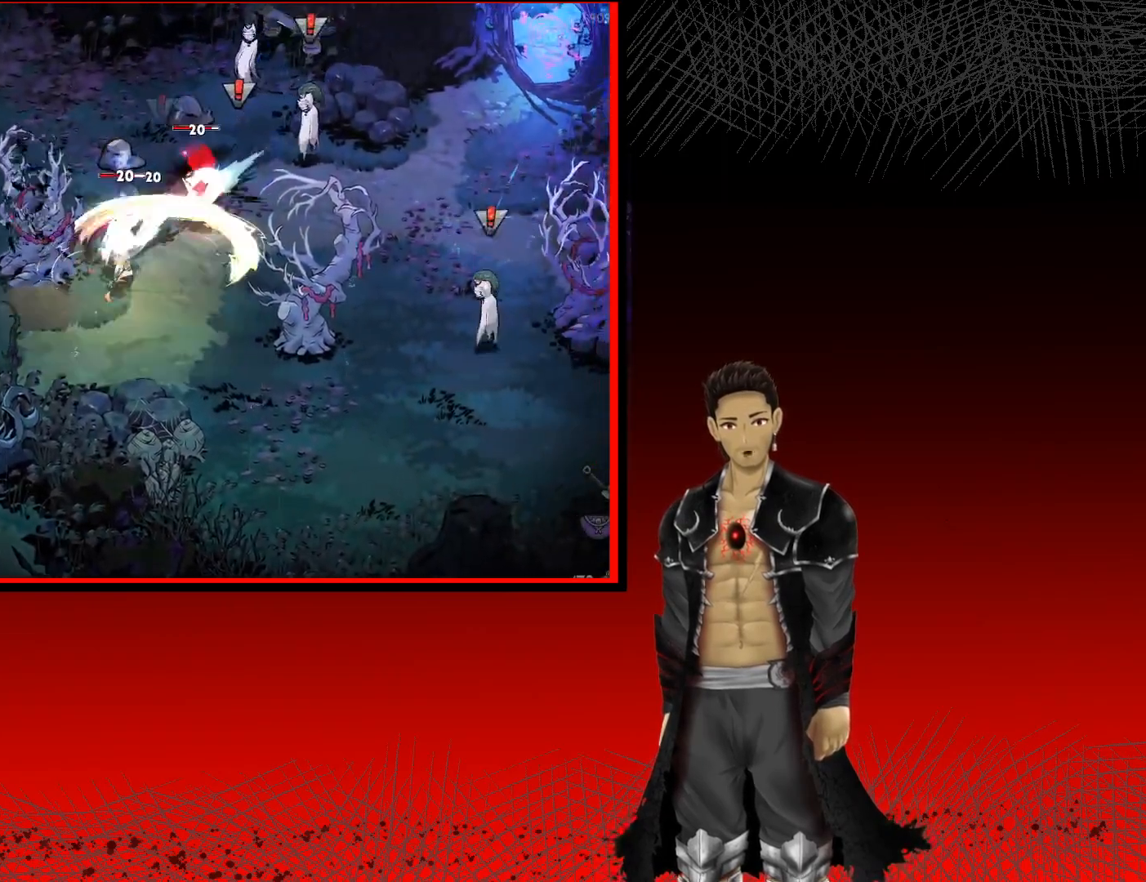
{"buttons": ["X"], "left_stick": "up-right", "right_stick": "center", "events": [[117, "X", "up"], [200, "X", "down"], [333, "X", "up"], [433, "X", "down"]]}
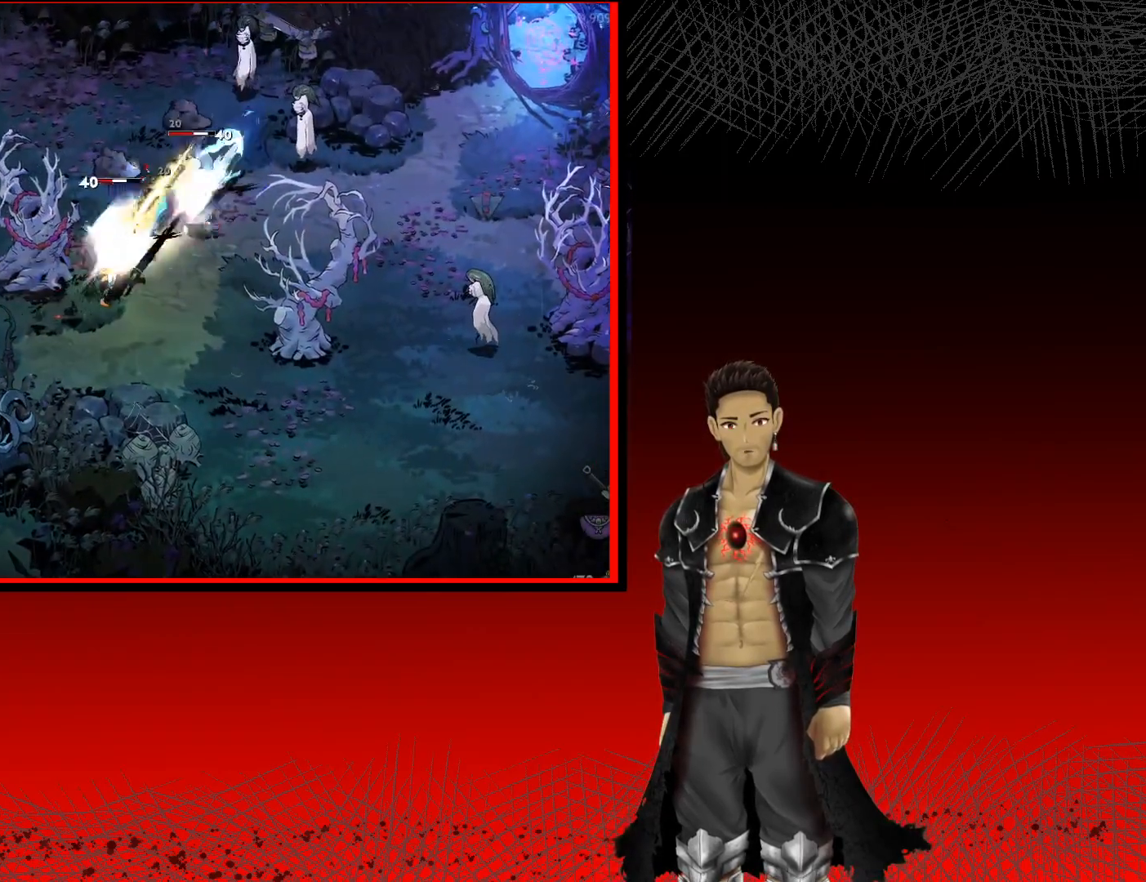
{"buttons": [], "left_stick": "up-right", "right_stick": "center", "events": [[33, "X", "up"], [133, "X", "down"], [267, "X", "up"], [367, "X", "down"], [483, "X", "up"]]}
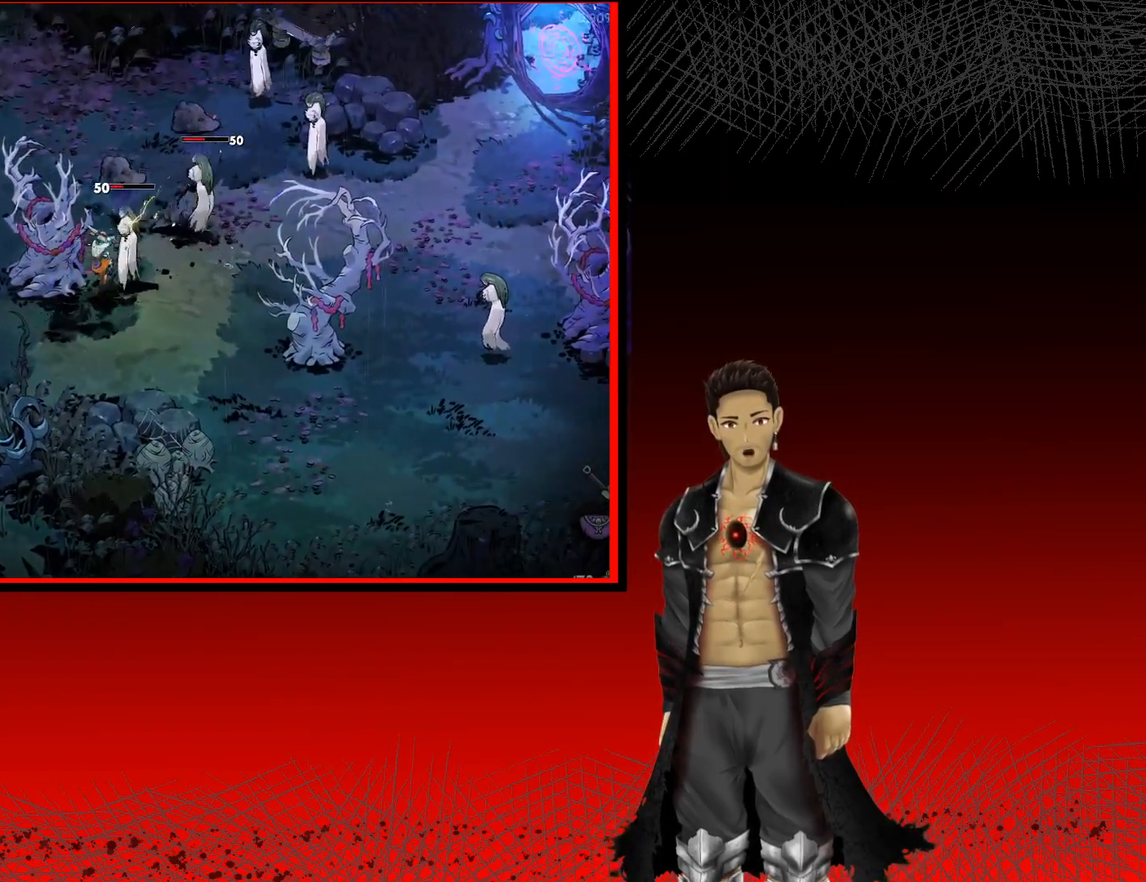
{"buttons": [], "left_stick": "up-right", "right_stick": "center", "events": [[67, "X", "down"], [217, "X", "up"], [400, "X", "down"], [500, "X", "up"]]}
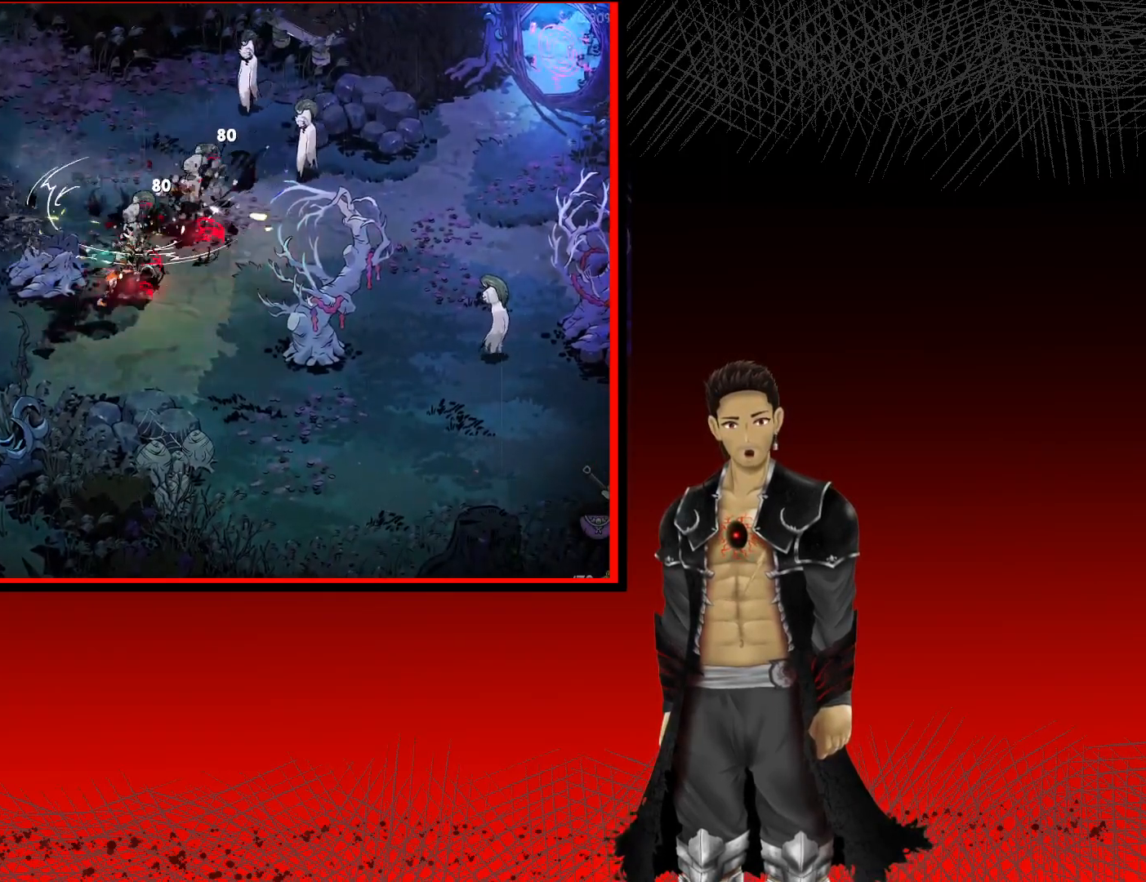
{"buttons": ["X"], "left_stick": "up-right", "right_stick": "center", "events": [[150, "A", "down"], [217, "X", "down"], [367, "A", "up"], [383, "X", "up"], [483, "X", "down"]]}
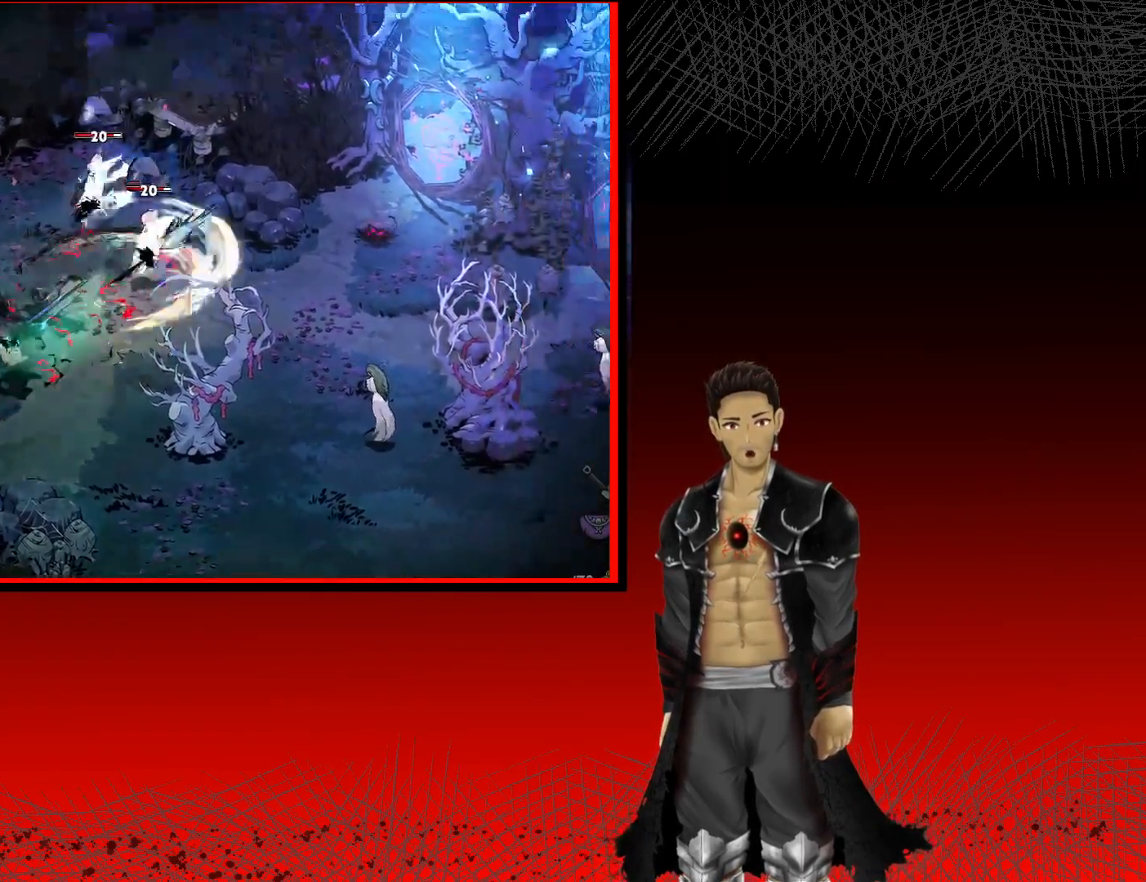
{"buttons": ["X"], "left_stick": "up-left", "right_stick": "center", "events": [[100, "X", "up"], [200, "left_stick", "up"], [217, "X", "down"], [350, "left_stick", "up-left"], [383, "X", "up"], [483, "X", "down"]]}
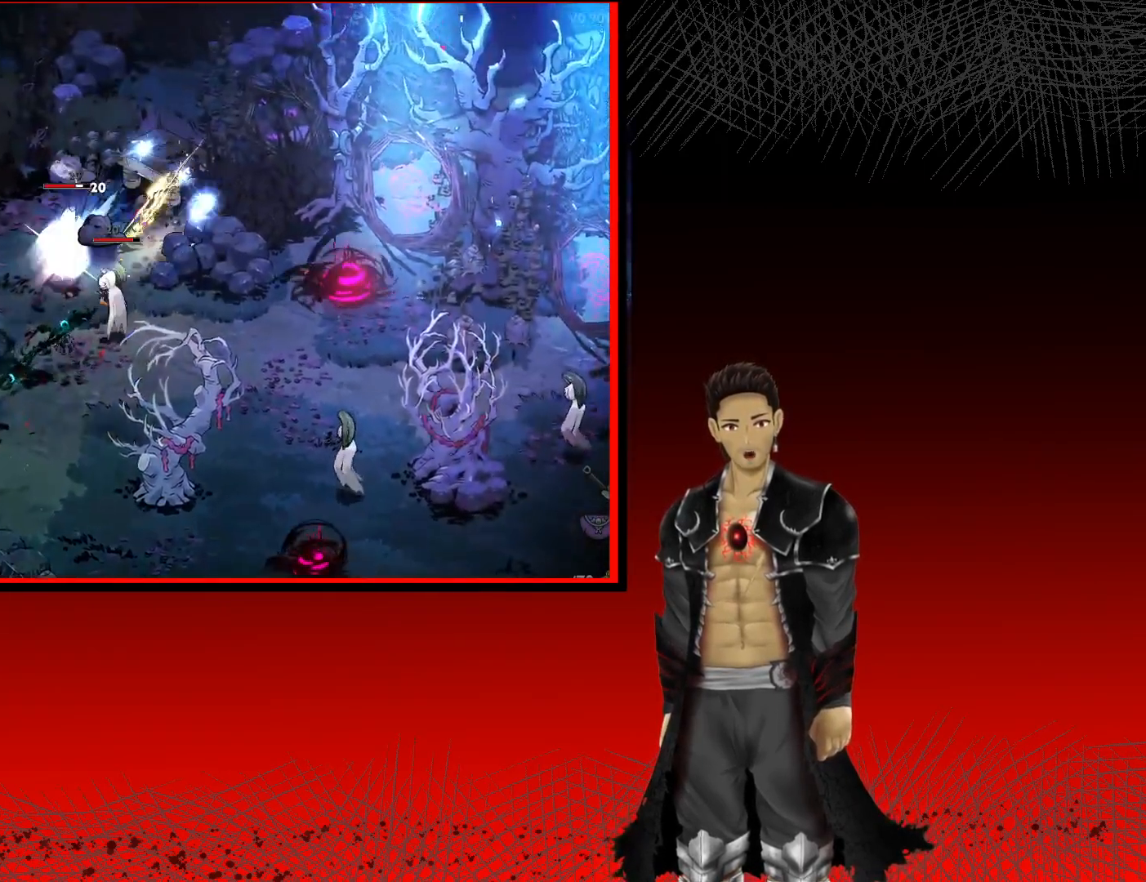
{"buttons": ["X"], "left_stick": "down-left", "right_stick": "center", "events": [[100, "left_stick", "down-left"], [117, "X", "up"], [217, "X", "down"], [350, "X", "up"], [450, "X", "down"]]}
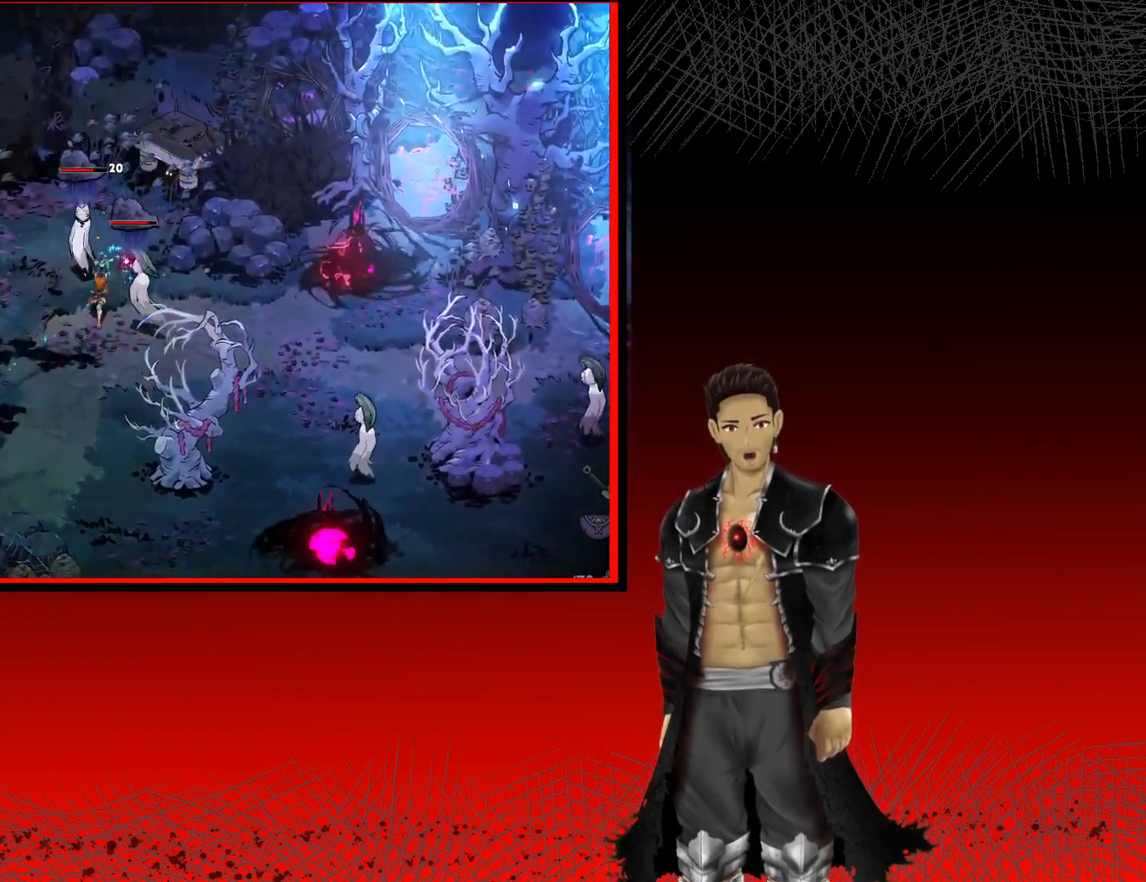
{"buttons": ["A"], "left_stick": "left", "right_stick": "center", "events": [[100, "X", "up"], [417, "A", "down"], [483, "left_stick", "left"]]}
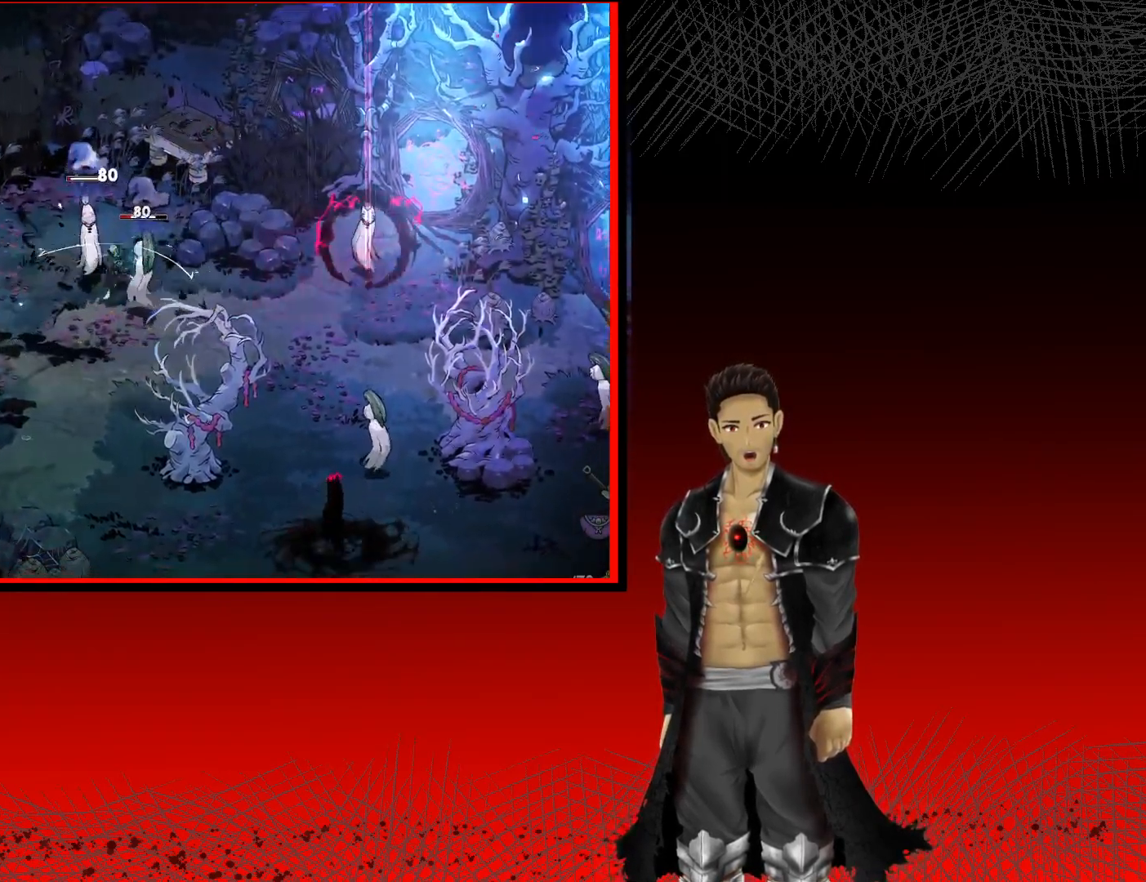
{"buttons": ["X"], "left_stick": "up-right", "right_stick": "center", "events": [[117, "A", "up"], [183, "left_stick", "up-right"], [350, "X", "down"]]}
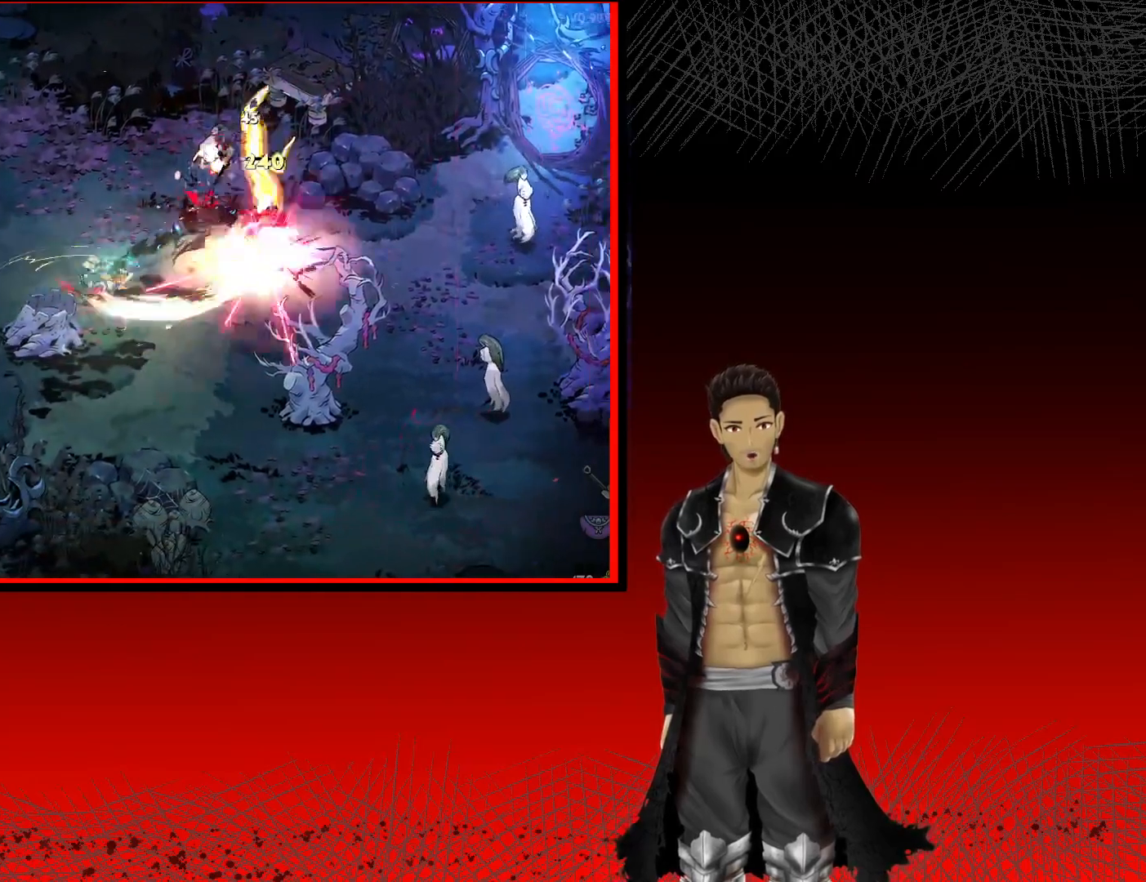
{"buttons": ["X"], "left_stick": "up-right", "right_stick": "center", "events": [[17, "X", "up"], [117, "X", "down"], [267, "X", "up"], [483, "X", "down"]]}
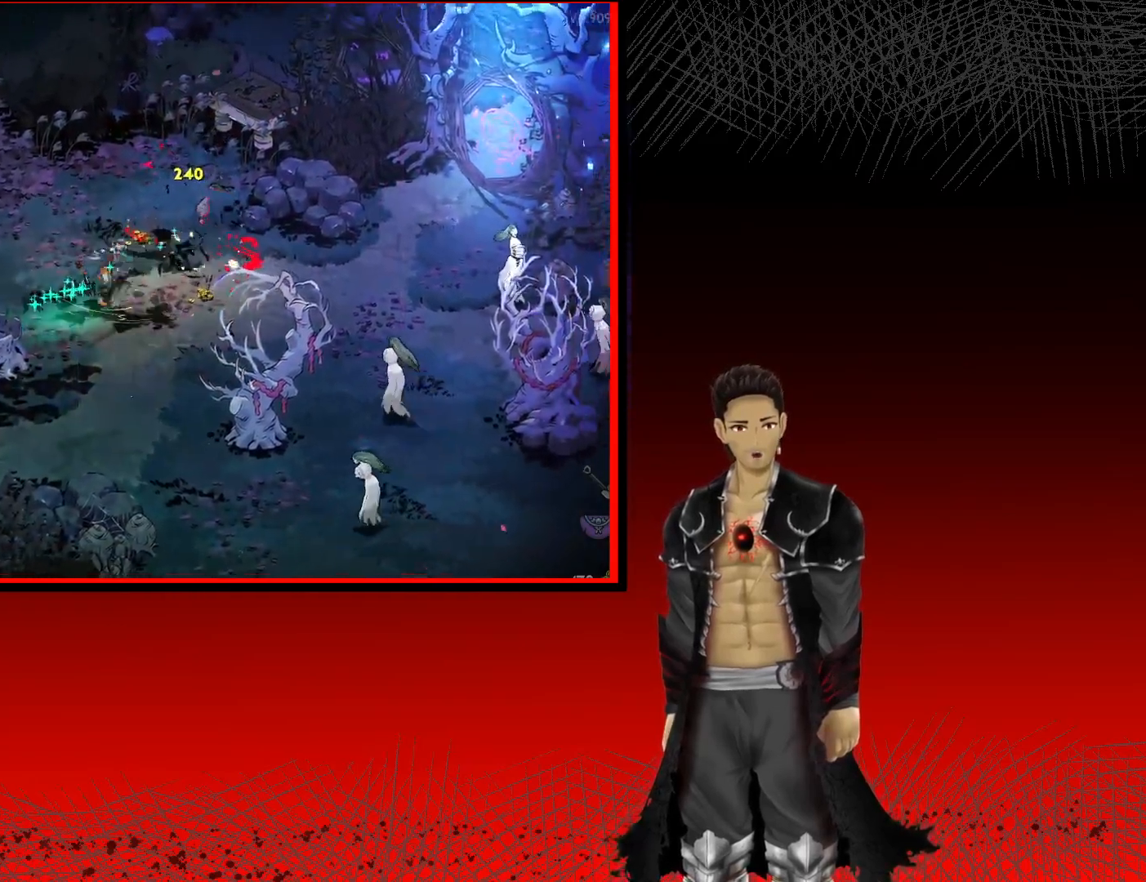
{"buttons": ["A"], "left_stick": "right", "right_stick": "center", "events": [[83, "X", "up"], [150, "left_stick", "right"], [333, "A", "down"]]}
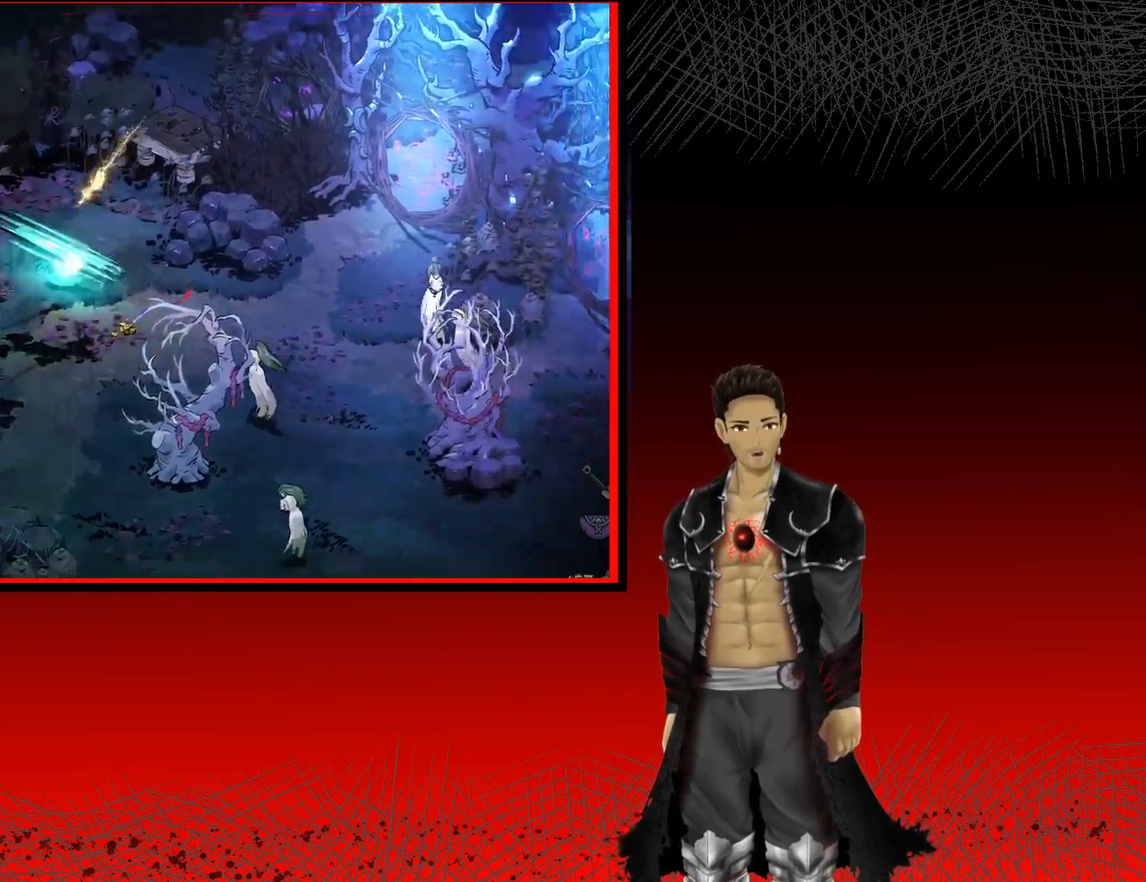
{"buttons": ["X"], "left_stick": "down-right", "right_stick": "center", "events": [[50, "A", "up"], [217, "X", "down"], [300, "left_stick", "down-right"], [383, "X", "up"], [467, "X", "down"]]}
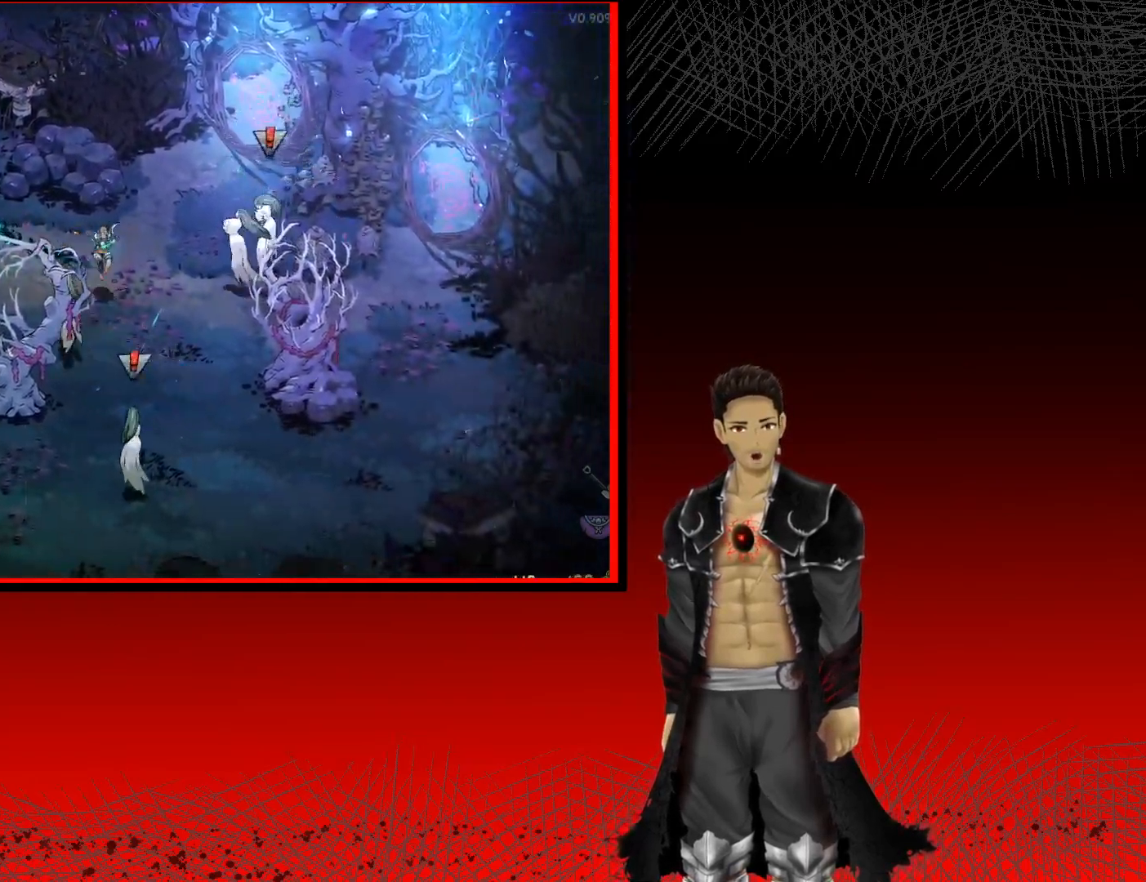
{"buttons": ["A", "X"], "left_stick": "down-right", "right_stick": "center", "events": [[17, "left_stick", "down"], [133, "X", "up"], [417, "left_stick", "down-right"], [450, "A", "down"], [450, "X", "down"]]}
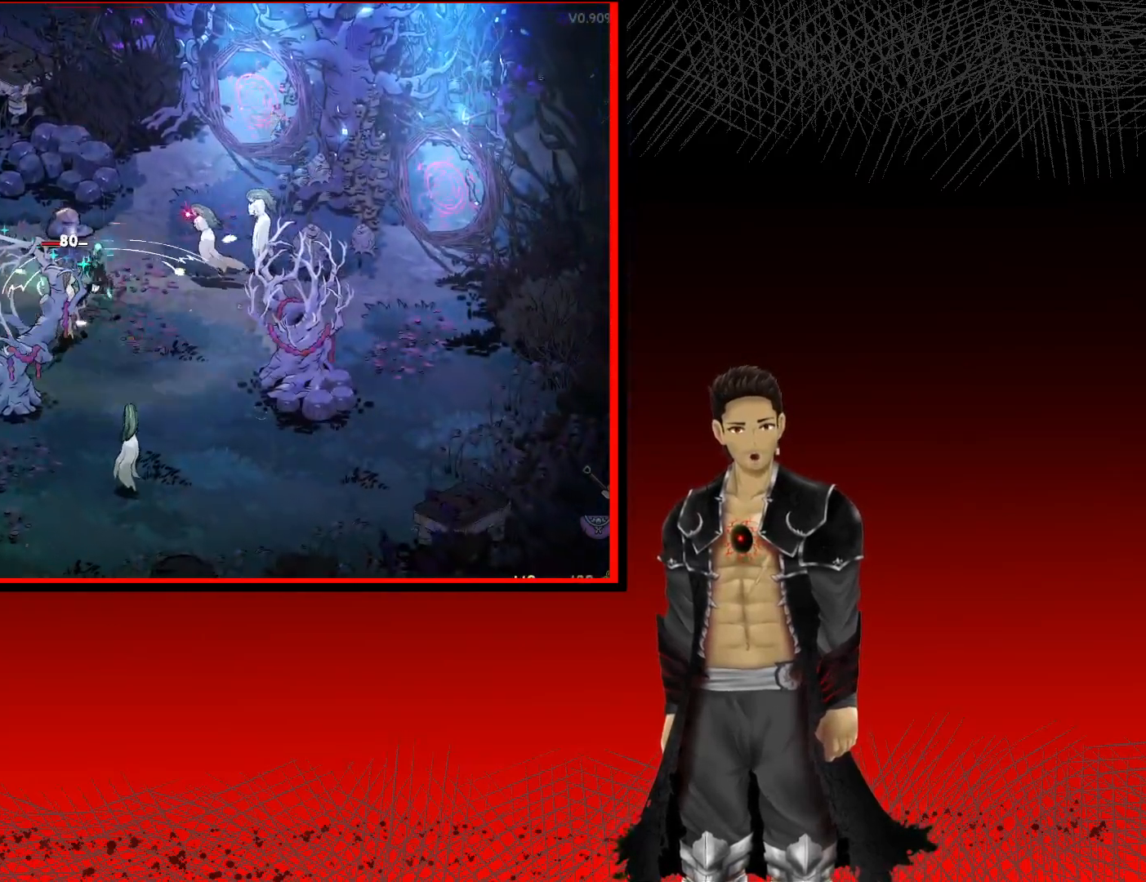
{"buttons": [], "left_stick": "down-left", "right_stick": "center", "events": [[83, "X", "up"], [117, "A", "up"], [167, "A", "down"], [200, "X", "down"], [333, "left_stick", "down-left"], [350, "X", "up"], [383, "A", "up"]]}
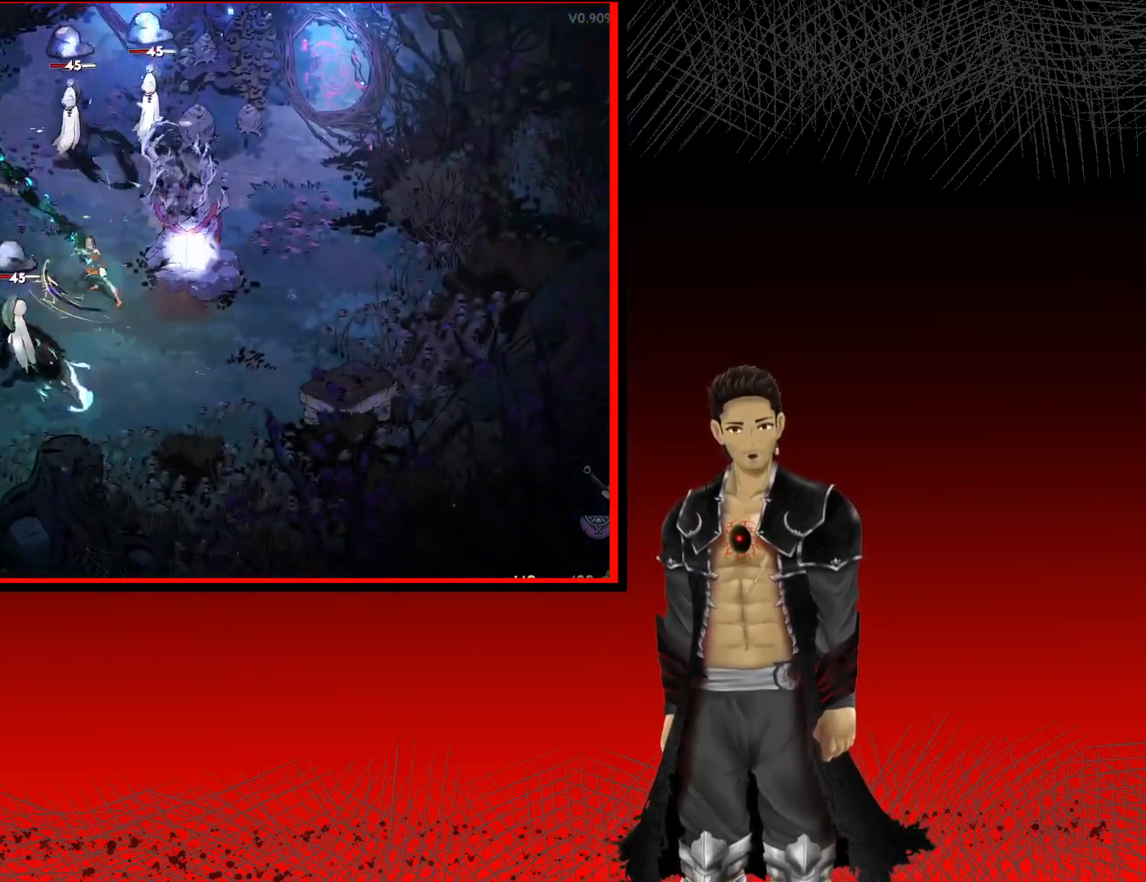
{"buttons": ["A"], "left_stick": "up", "right_stick": "center", "events": [[67, "A", "down"], [83, "left_stick", "left"], [300, "X", "down"], [300, "left_stick", "up"], [433, "X", "up"], [450, "A", "up"], [500, "A", "down"]]}
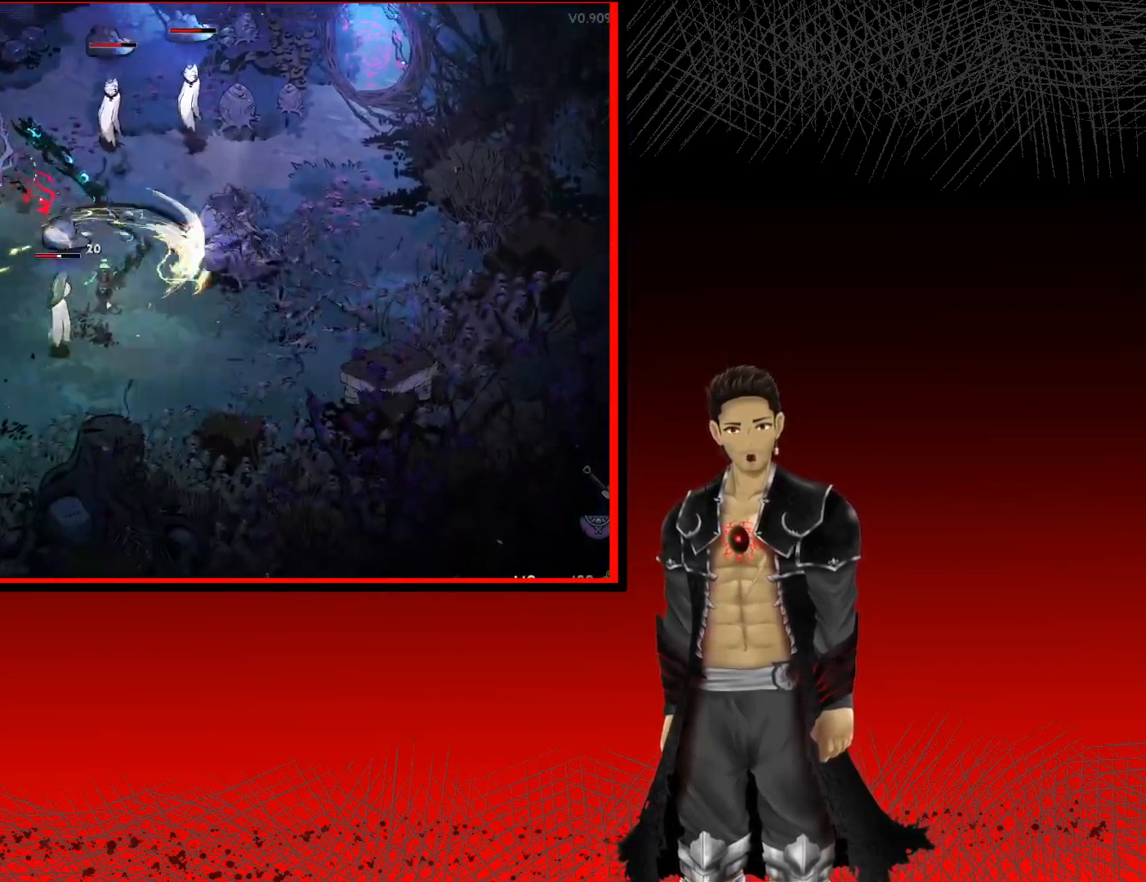
{"buttons": ["A", "X"], "left_stick": "up-right", "right_stick": "center", "events": [[33, "X", "down"], [150, "X", "up"], [183, "A", "up"], [233, "A", "down"], [250, "X", "down"], [367, "X", "up"], [367, "left_stick", "up-right"], [383, "A", "up"], [467, "A", "down"], [483, "X", "down"]]}
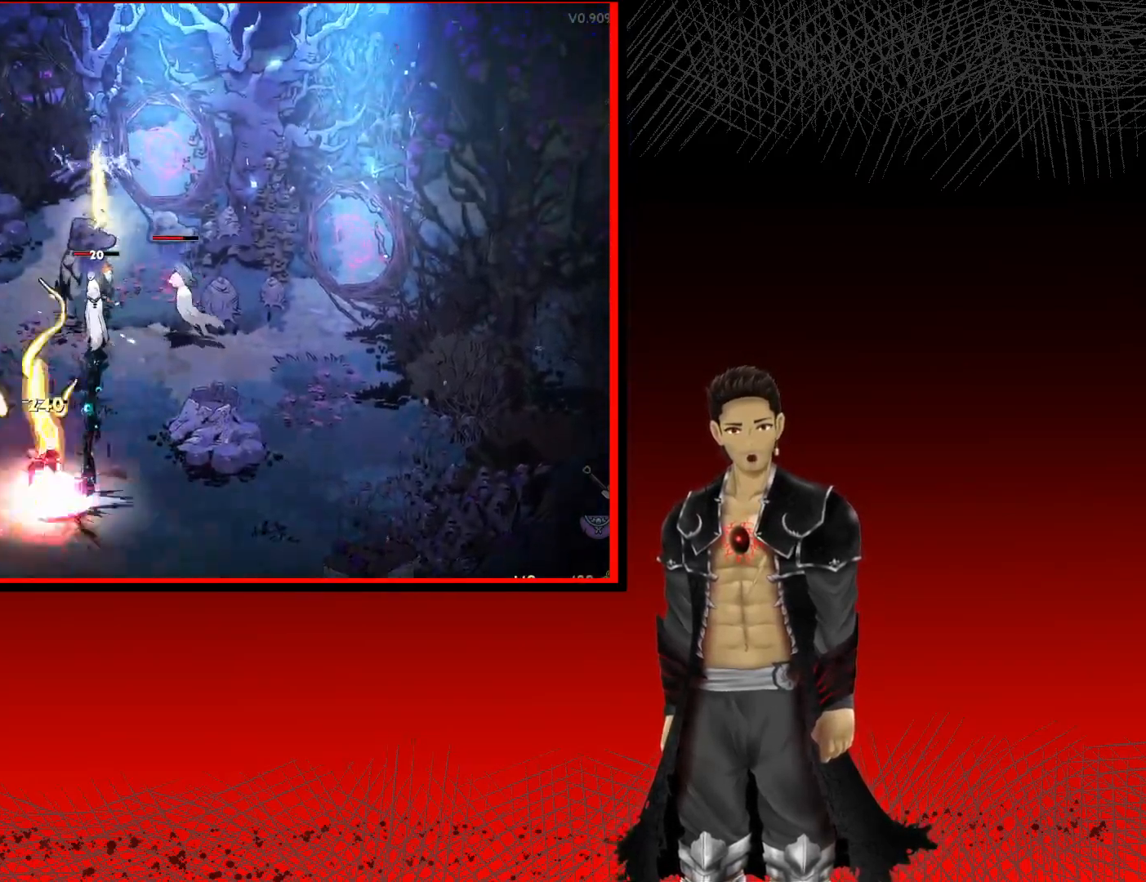
{"buttons": ["A", "X"], "left_stick": "down-right", "right_stick": "center", "events": [[83, "A", "up"], [100, "X", "up"], [117, "left_stick", "down-right"], [167, "X", "down"], [300, "X", "up"], [417, "A", "down"], [417, "X", "down"]]}
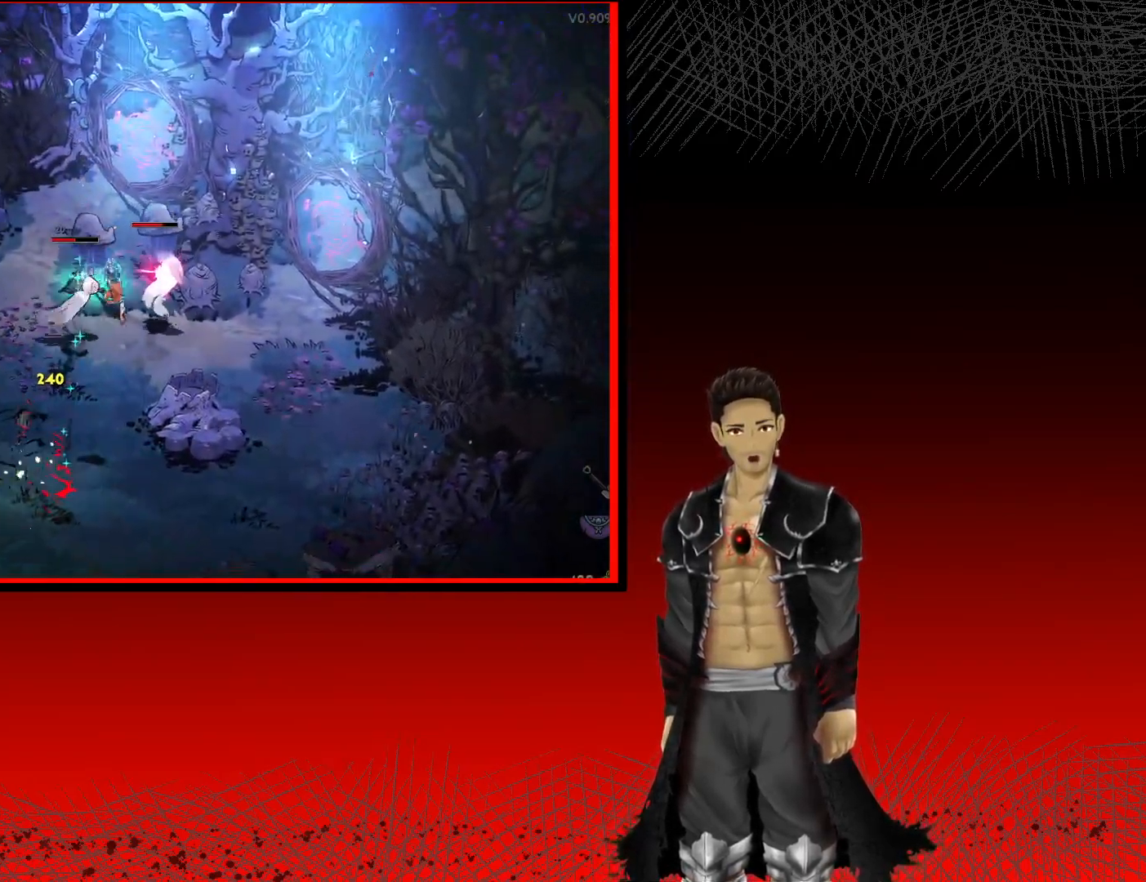
{"buttons": [], "left_stick": "down-left", "right_stick": "center", "events": [[33, "X", "up"], [33, "left_stick", "down"], [50, "A", "up"], [100, "A", "down"], [150, "X", "down"], [233, "A", "up"], [233, "X", "up"], [317, "A", "down"], [333, "X", "down"], [367, "left_stick", "down-left"], [450, "X", "up"], [467, "A", "up"]]}
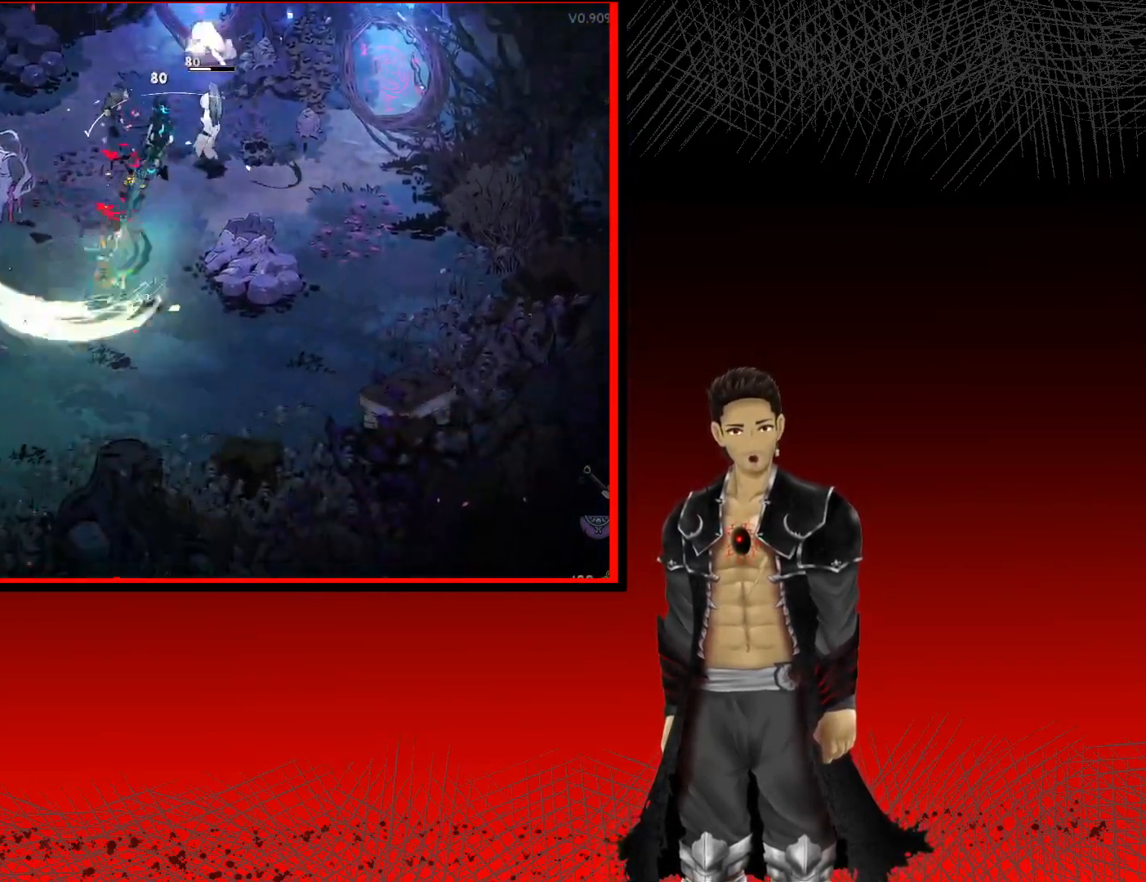
{"buttons": ["A", "X"], "left_stick": "up-left", "right_stick": "center", "events": [[167, "left_stick", "up-left"], [250, "A", "down"], [250, "X", "down"], [400, "X", "up"], [500, "X", "down"]]}
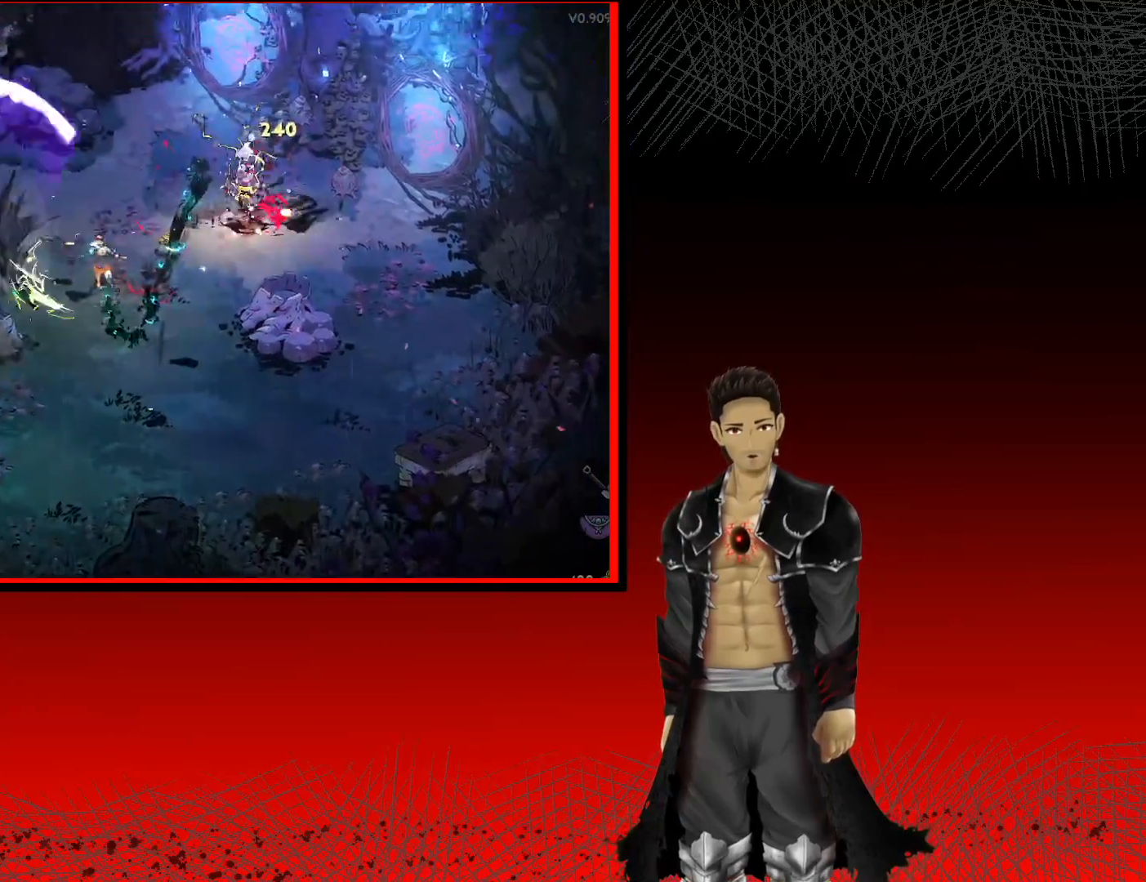
{"buttons": [], "left_stick": "right", "right_stick": "center", "events": [[117, "X", "up"], [217, "A", "up"], [217, "X", "down"], [283, "left_stick", "up-right"], [350, "X", "up"], [467, "left_stick", "right"]]}
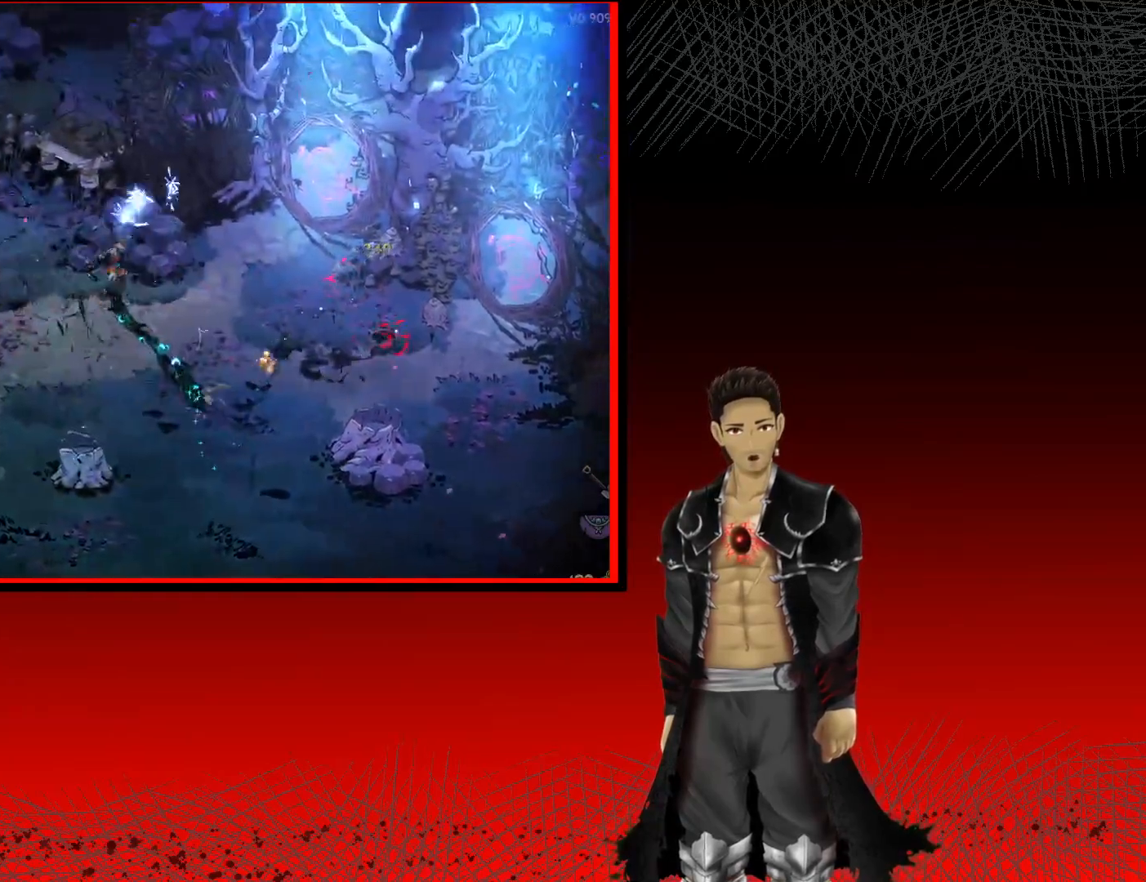
{"buttons": [], "left_stick": "down", "right_stick": "center", "events": [[67, "X", "down"], [117, "left_stick", "down-right"], [233, "X", "up"], [467, "left_stick", "down"]]}
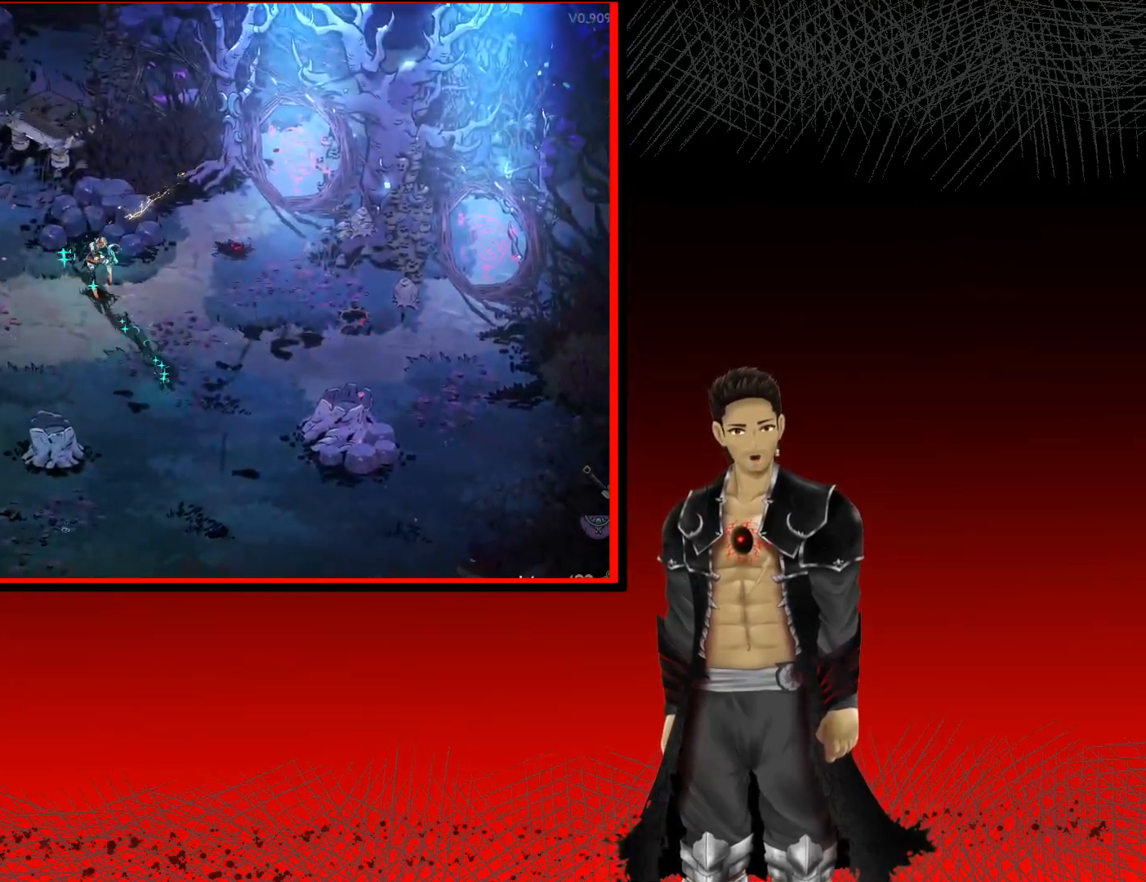
{"buttons": [], "left_stick": "right", "right_stick": "center", "events": [[183, "left_stick", "down-left"], [333, "left_stick", "left"], [483, "left_stick", "right"]]}